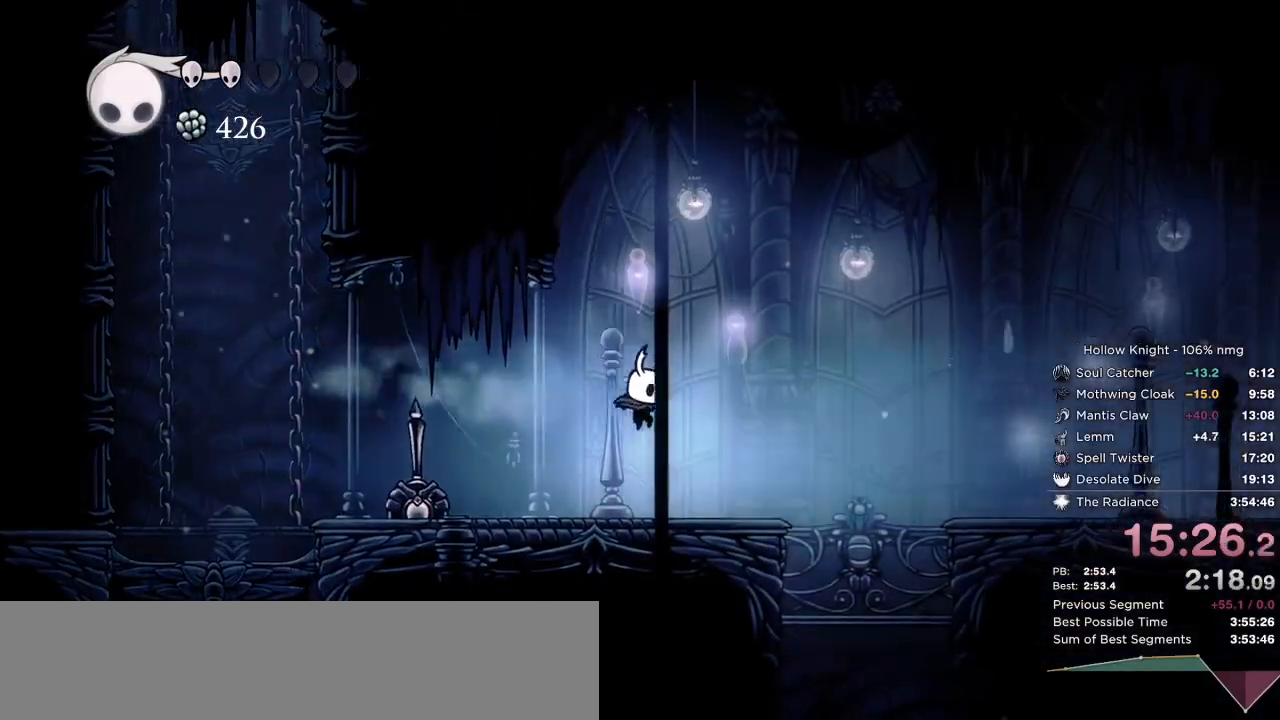
Gameplay with keyboard; each line is a JSON object with the keys held at the frame after it. "events" lists presses ("down") and releases ("up") of "cast", "cdash", "dash", "dnail", "down", "escape", "focus", "inv", "jump", "left", "nail", "return", "right" and "up" between this image and that frame as [ms after this image, input, new state], when the widget could be followed in between. No other keys are recorded. Mouse input is not recorded. Key names are as the overlay labels them; some are game actions (e.g. jump) rather than physical keys.
{"keys": ["right"], "events": [[200, "jump", "down"], [283, "jump", "up"], [300, "dash", "down"], [417, "dash", "up"]]}
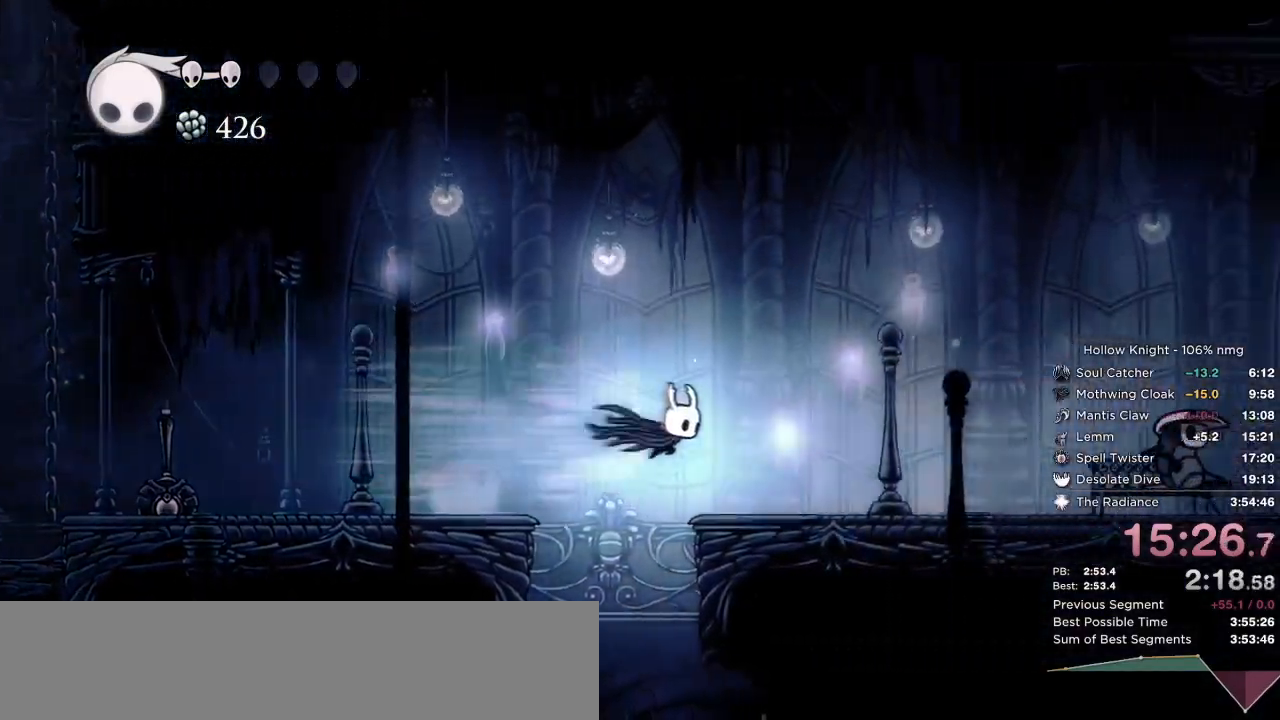
{"keys": ["right"], "events": [[350, "dash", "down"], [467, "dash", "up"]]}
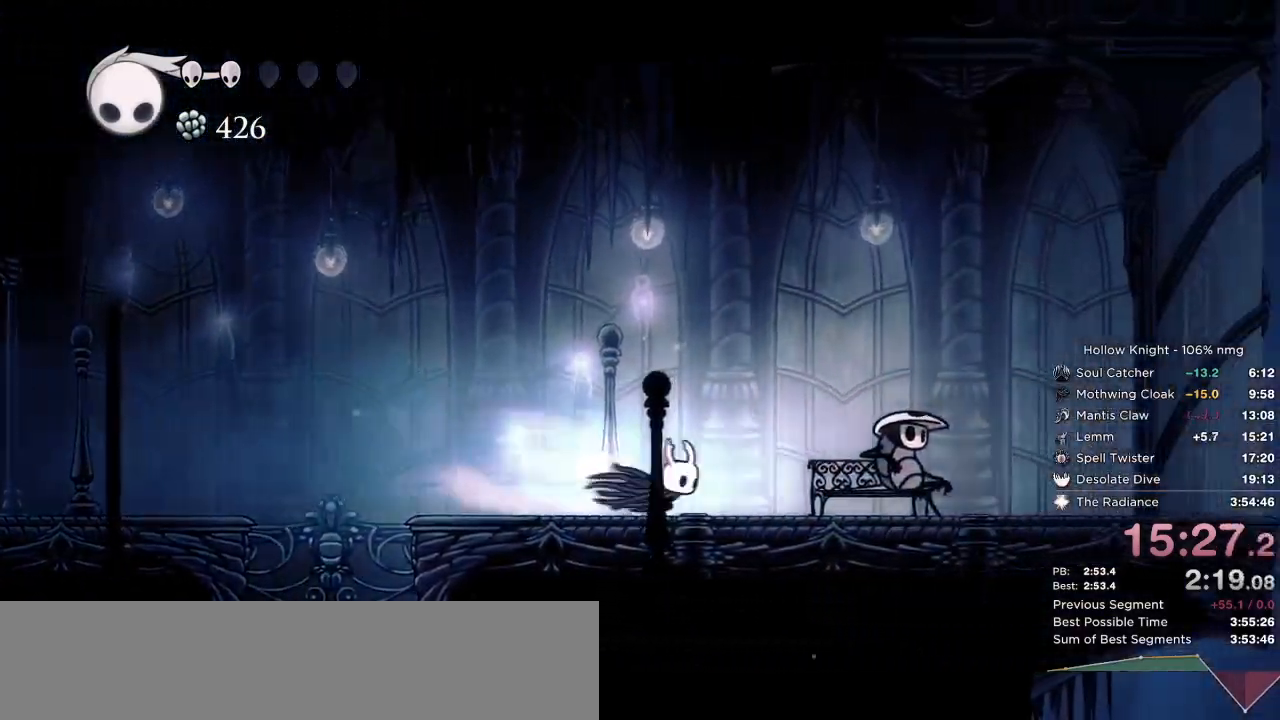
{"keys": ["left"], "events": [[50, "right", "up"], [233, "down", "down"], [333, "down", "up"], [467, "left", "down"]]}
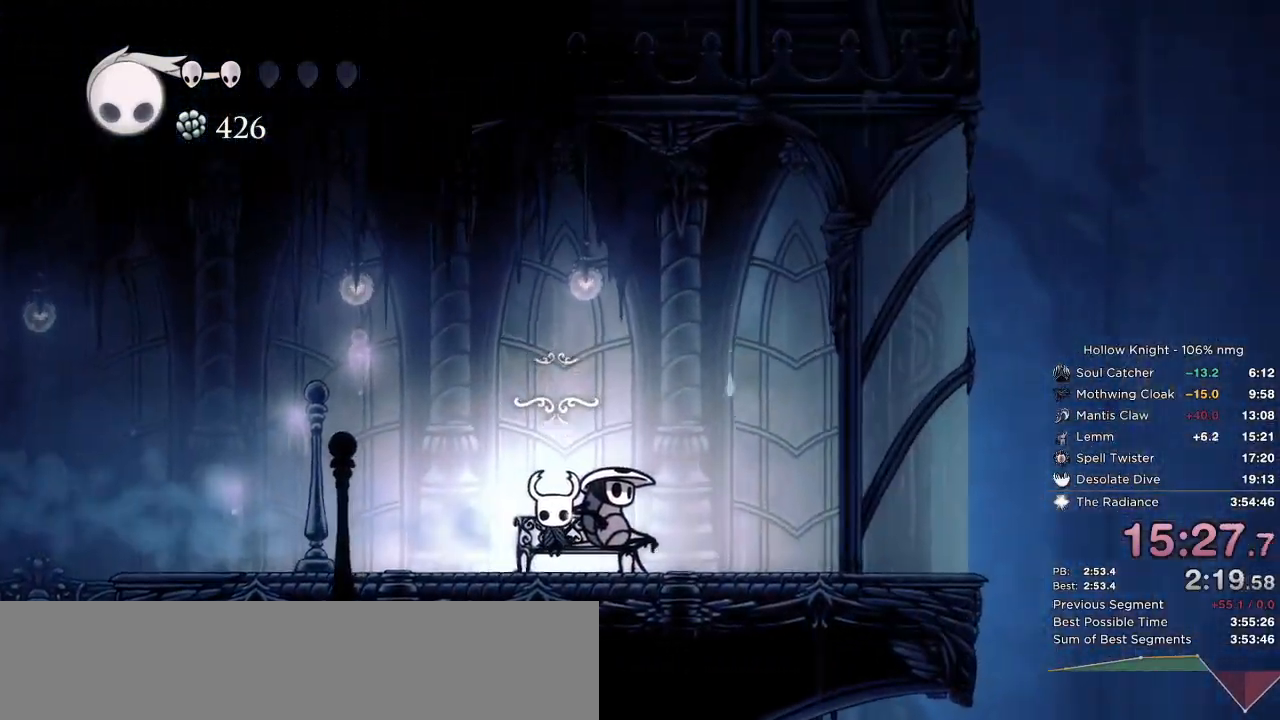
{"keys": [], "events": [[33, "left", "up"], [83, "nail", "down"], [117, "left", "down"], [167, "nail", "up"], [183, "left", "up"], [200, "jump", "down"], [283, "jump", "up"], [283, "left", "down"], [333, "left", "up"], [433, "left", "down"], [483, "left", "up"]]}
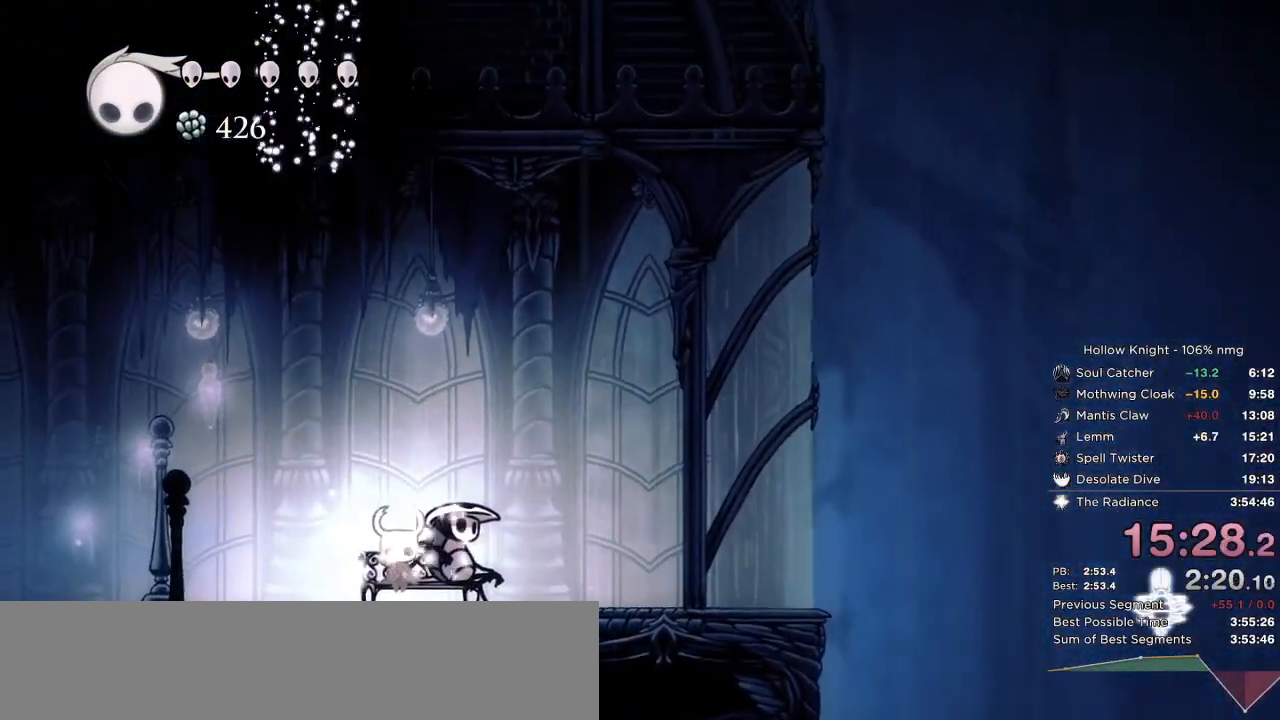
{"keys": ["left"], "events": [[67, "left", "down"], [133, "left", "up"], [217, "left", "down"], [283, "left", "up"], [367, "left", "down"], [433, "left", "up"], [500, "left", "down"]]}
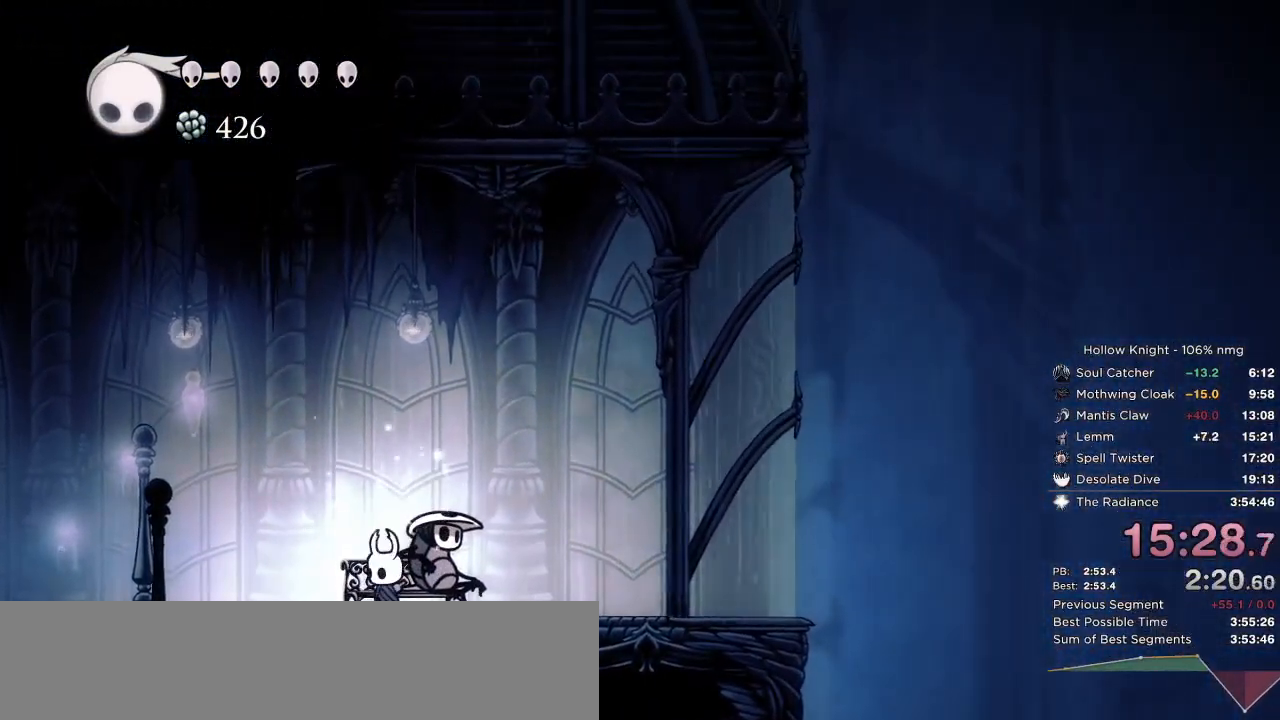
{"keys": ["left"], "events": [[167, "dash", "down"], [250, "dash", "up"], [333, "dash", "down"], [433, "dash", "up"]]}
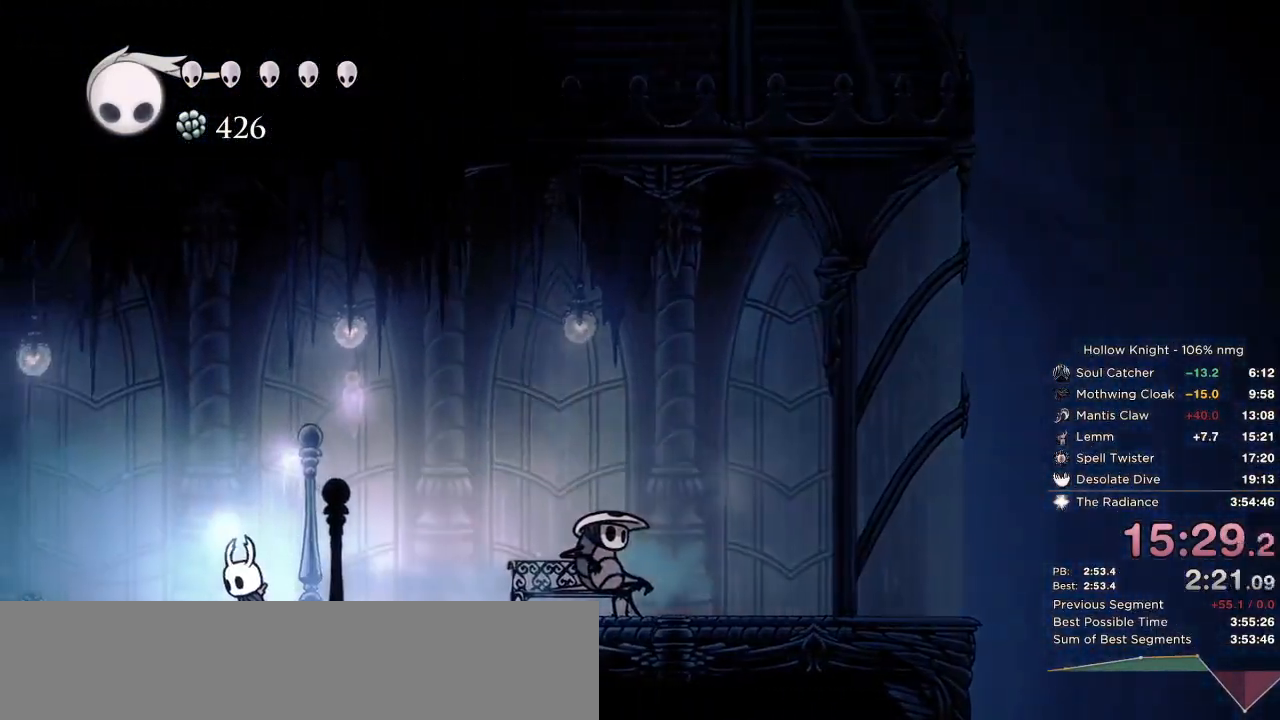
{"keys": ["left"], "events": [[117, "jump", "down"], [217, "jump", "up"]]}
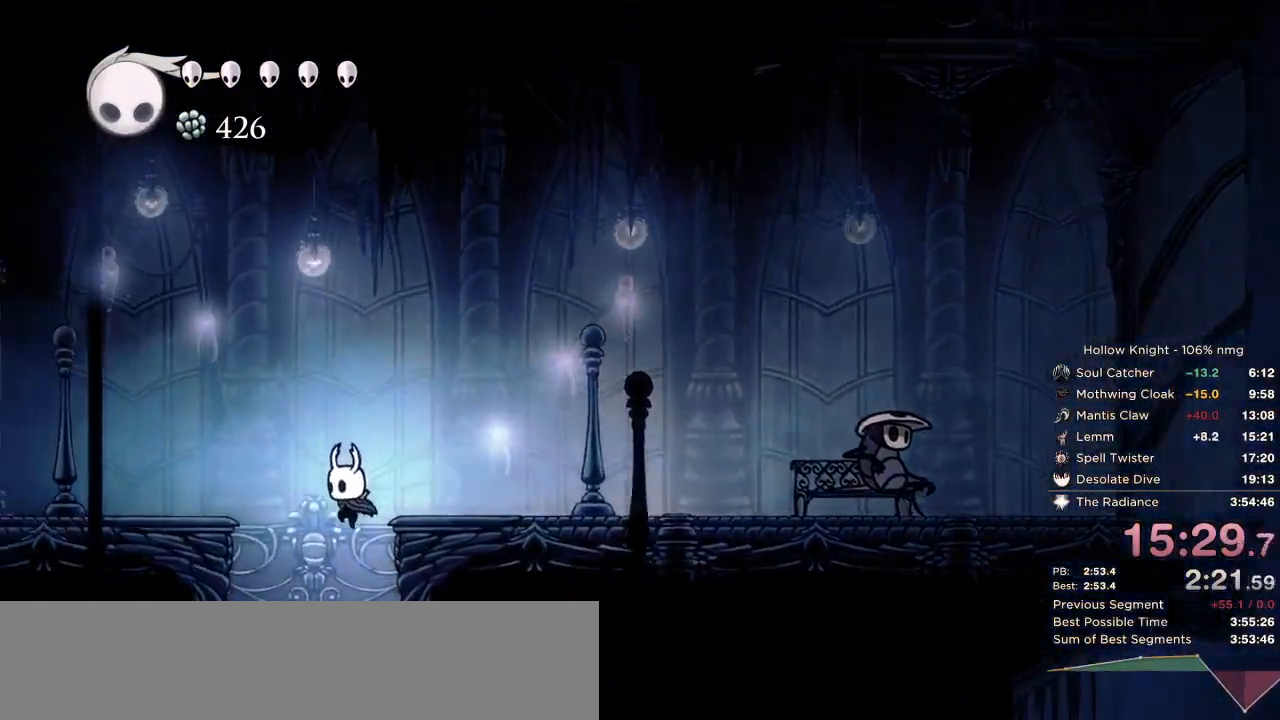
{"keys": ["dash", "left"], "events": [[183, "left", "up"], [317, "left", "down"], [417, "dash", "down"]]}
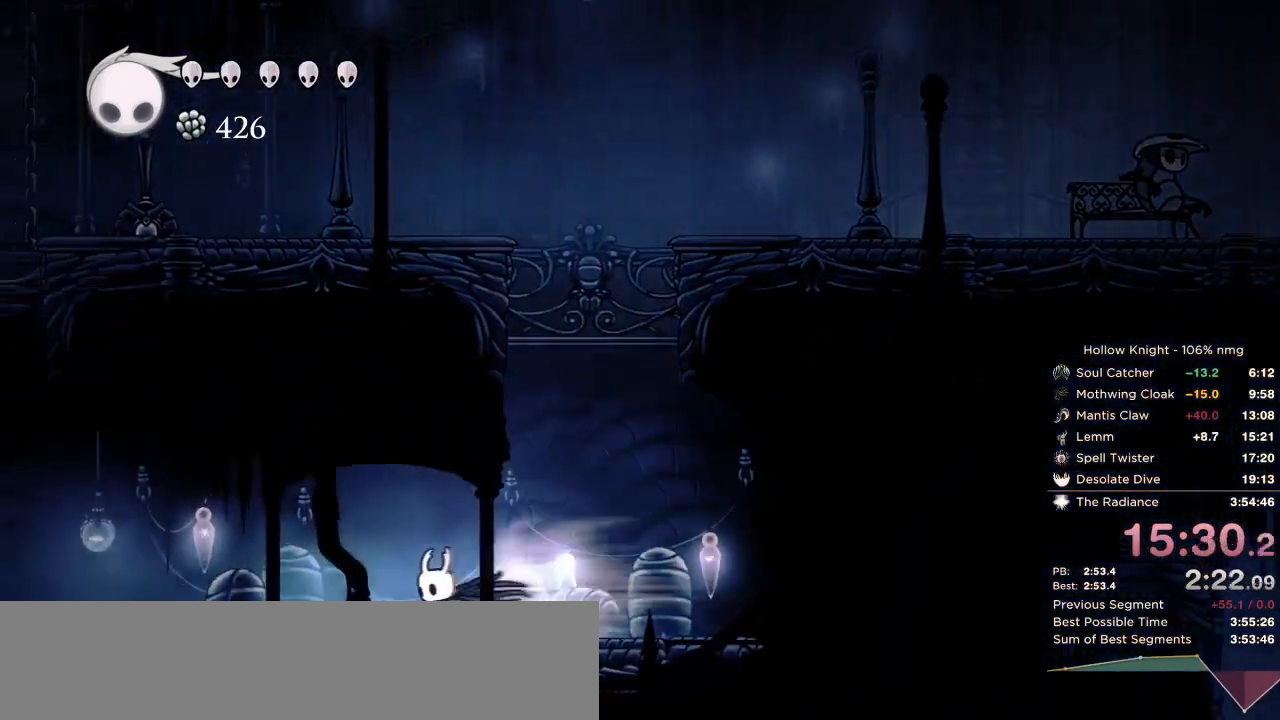
{"keys": ["jump", "left"], "events": [[17, "dash", "up"], [450, "jump", "down"]]}
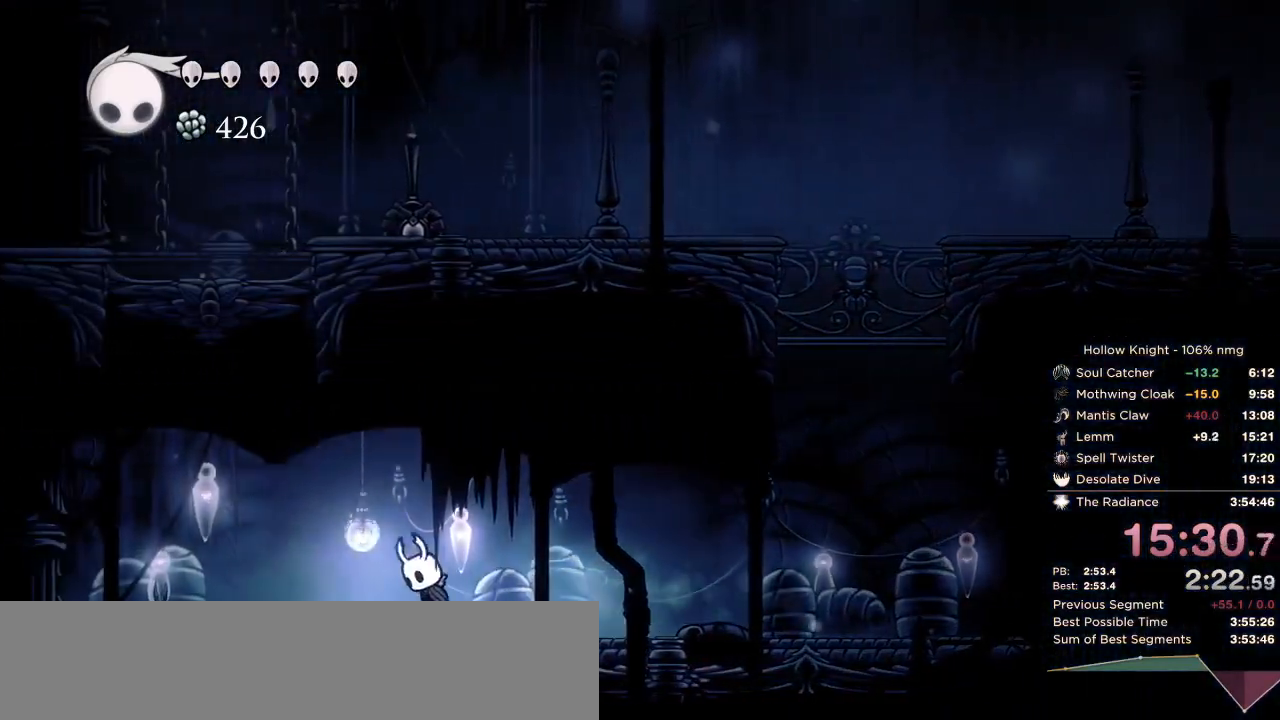
{"keys": []}
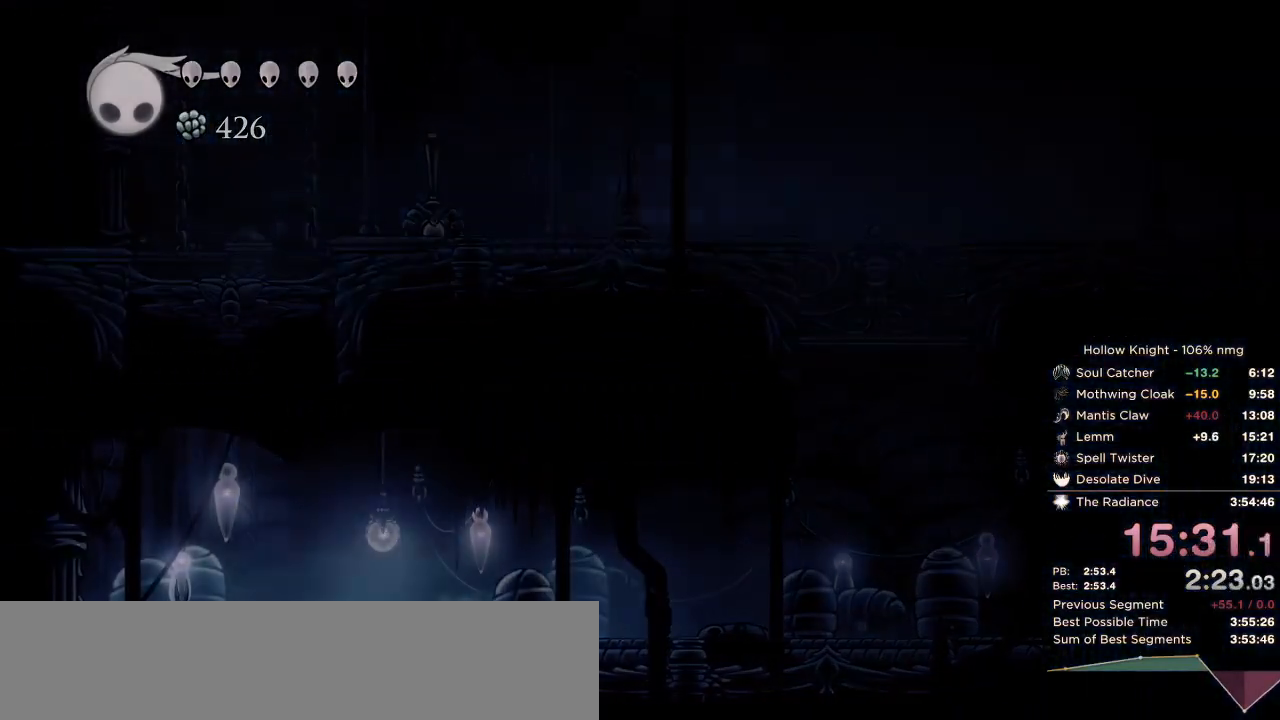
{"keys": [], "events": []}
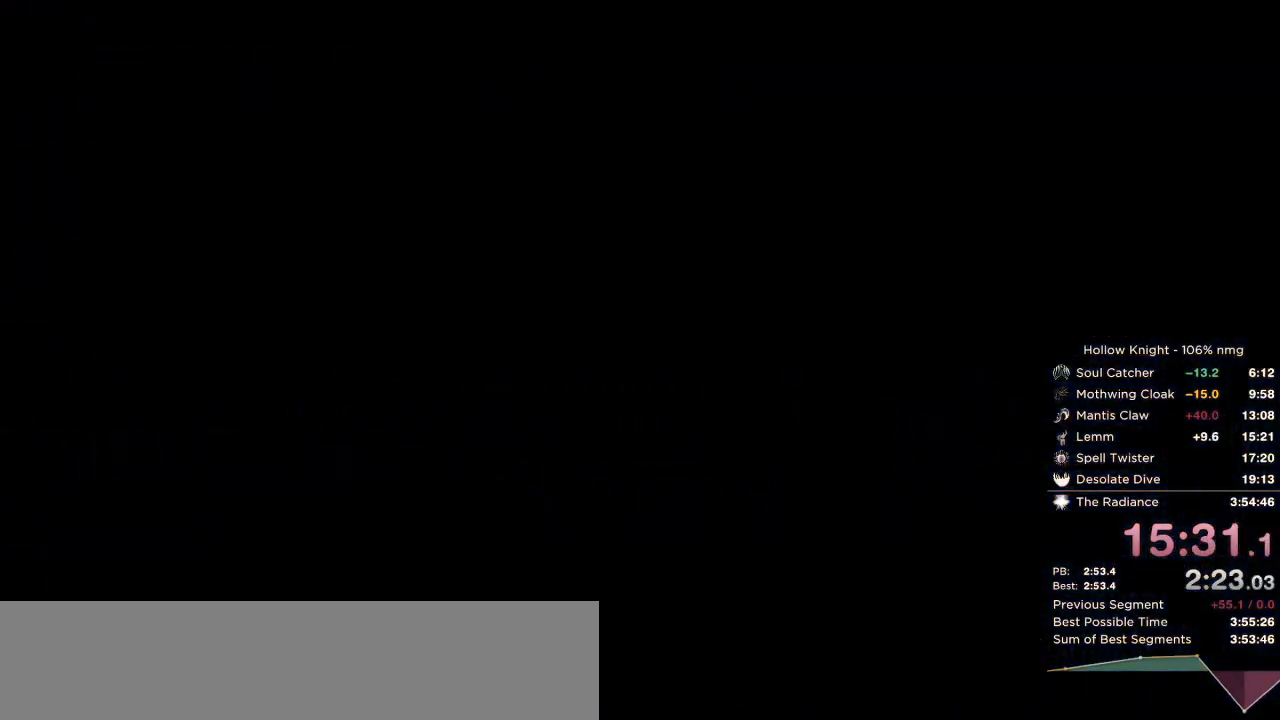
{"keys": ["dash", "right"], "events": [[167, "right", "down"], [433, "dash", "down"]]}
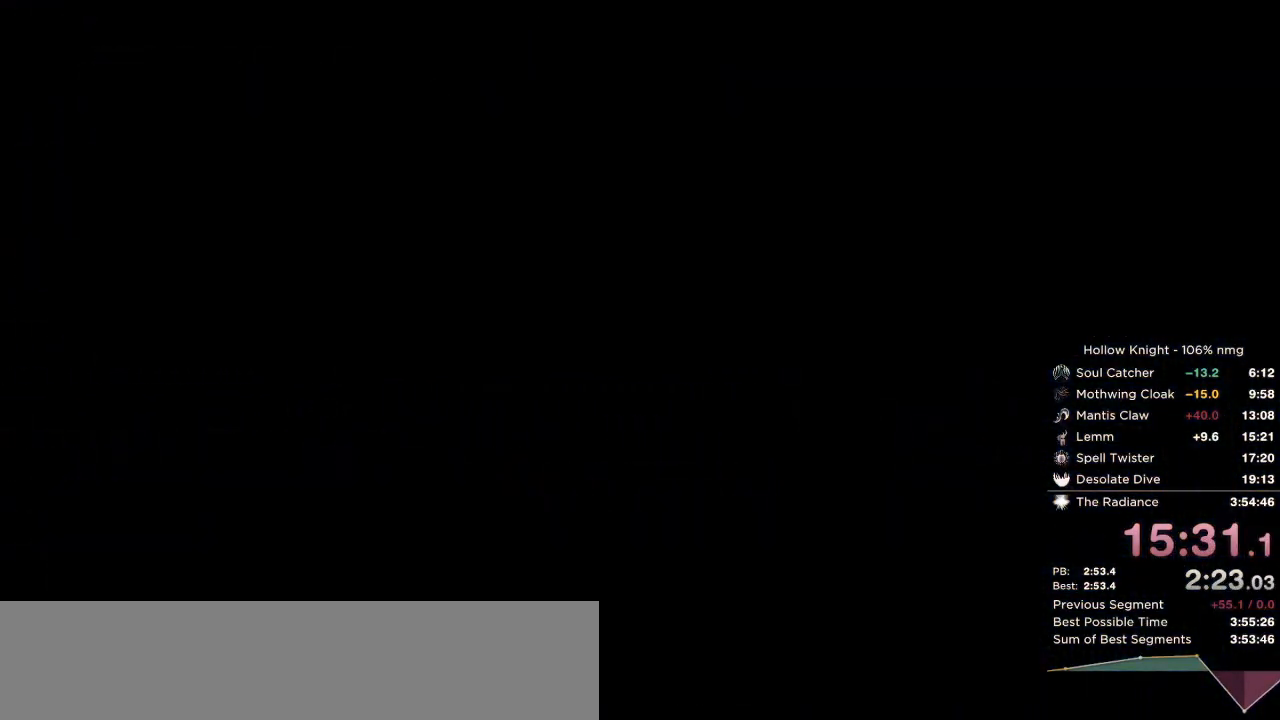
{"keys": ["right"], "events": [[67, "dash", "up"], [183, "dash", "down"], [267, "dash", "up"], [350, "dash", "down"], [433, "dash", "up"]]}
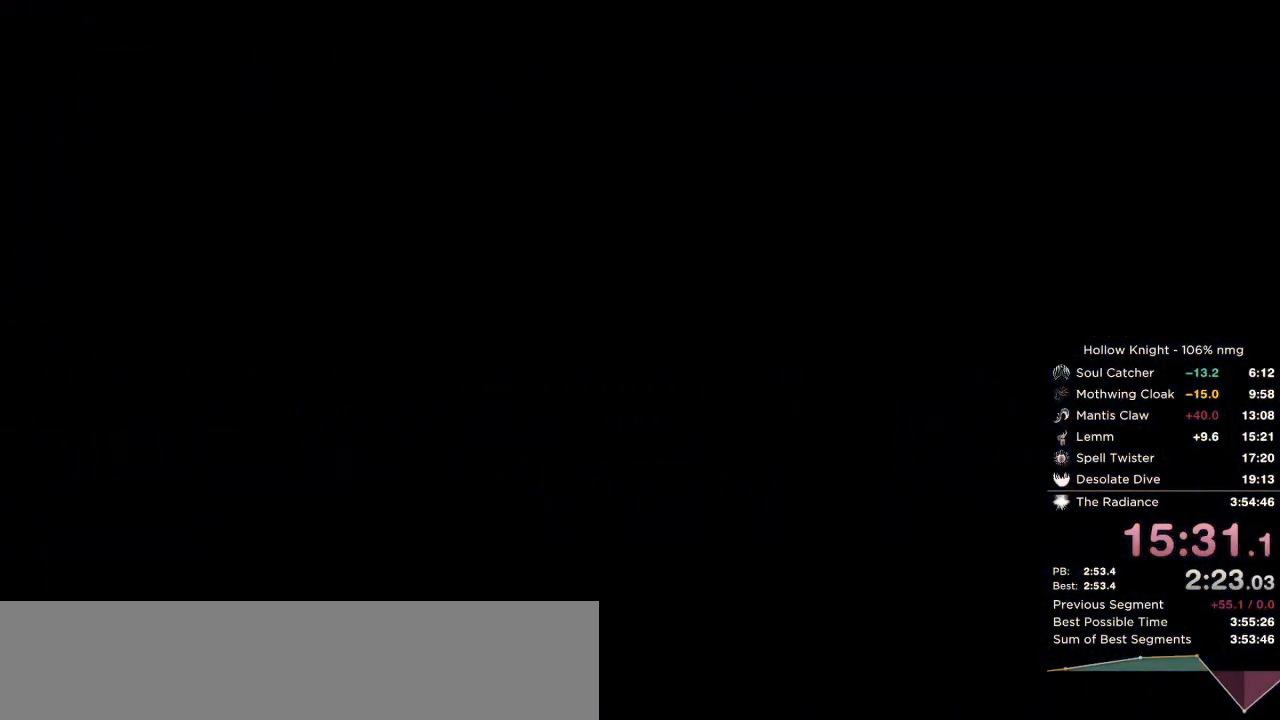
{"keys": ["dash", "right"], "events": [[17, "dash", "down"], [83, "dash", "up"], [167, "dash", "down"], [233, "dash", "up"], [333, "dash", "down"], [383, "dash", "up"], [500, "dash", "down"]]}
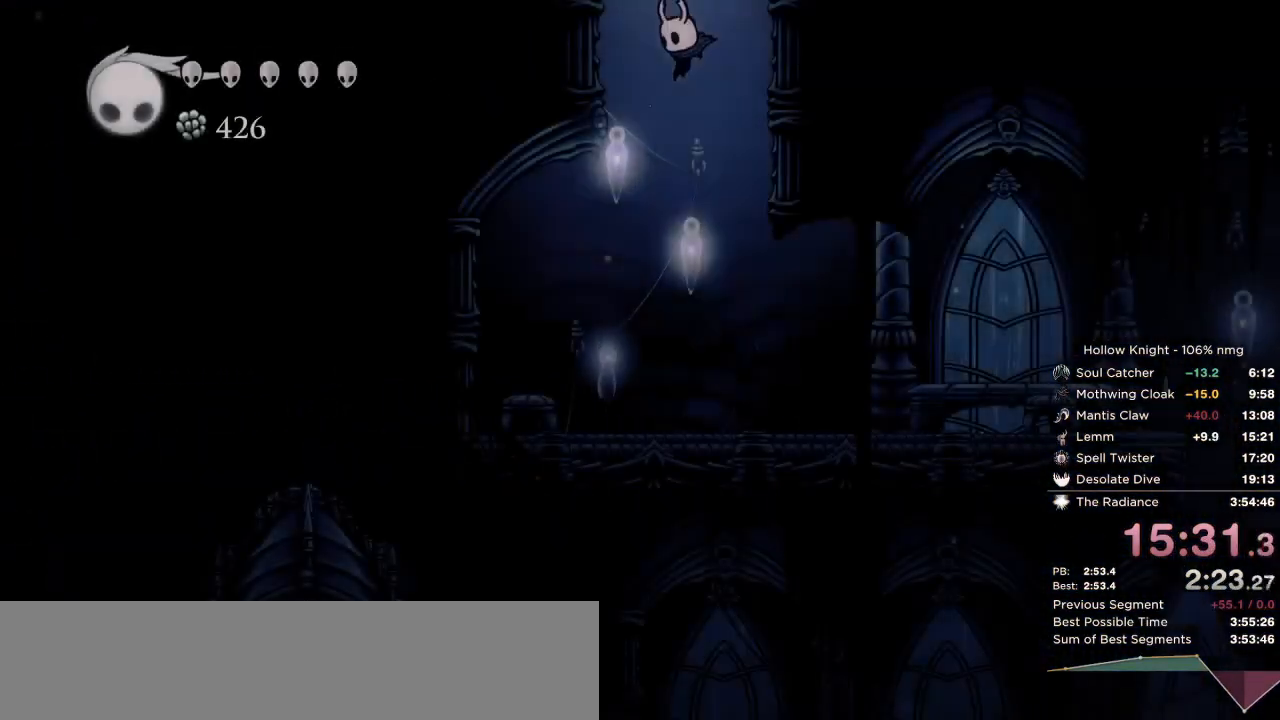
{"keys": ["right"], "events": [[50, "dash", "up"], [200, "dash", "down"], [283, "dash", "up"], [383, "dash", "down"], [450, "dash", "up"]]}
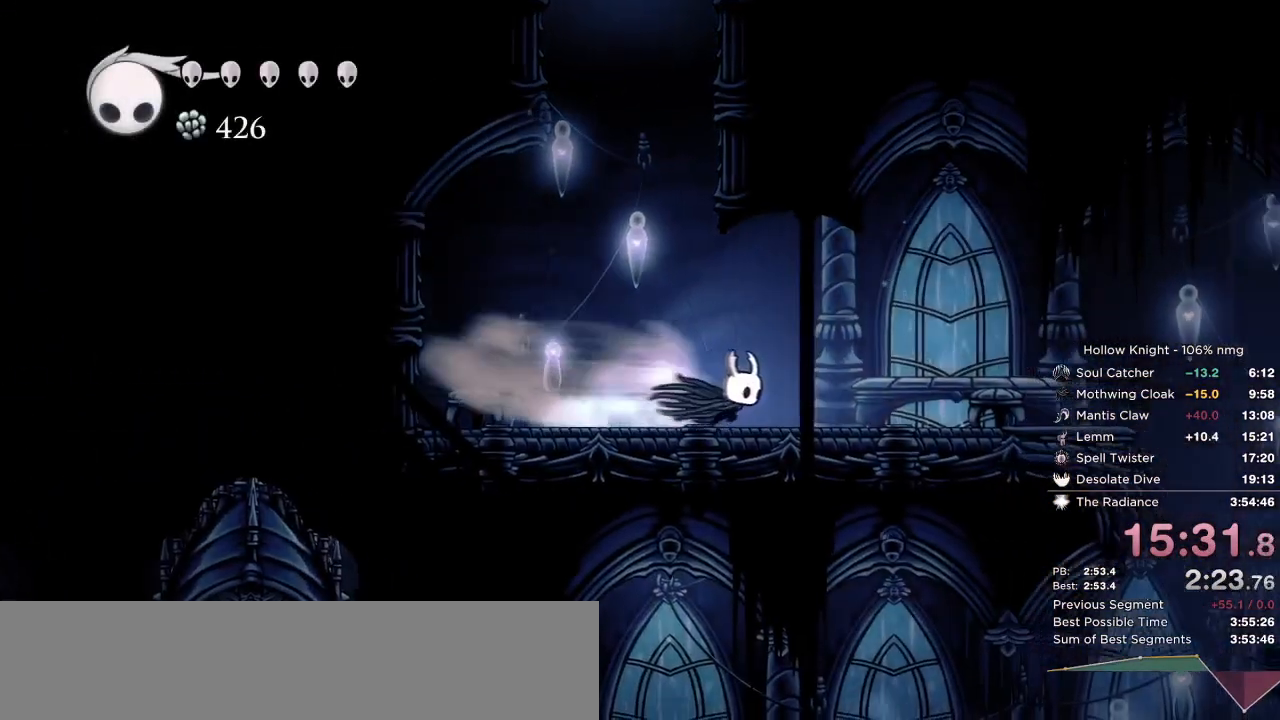
{"keys": ["jump", "right"], "events": [[33, "dash", "down"], [133, "dash", "up"], [383, "jump", "down"]]}
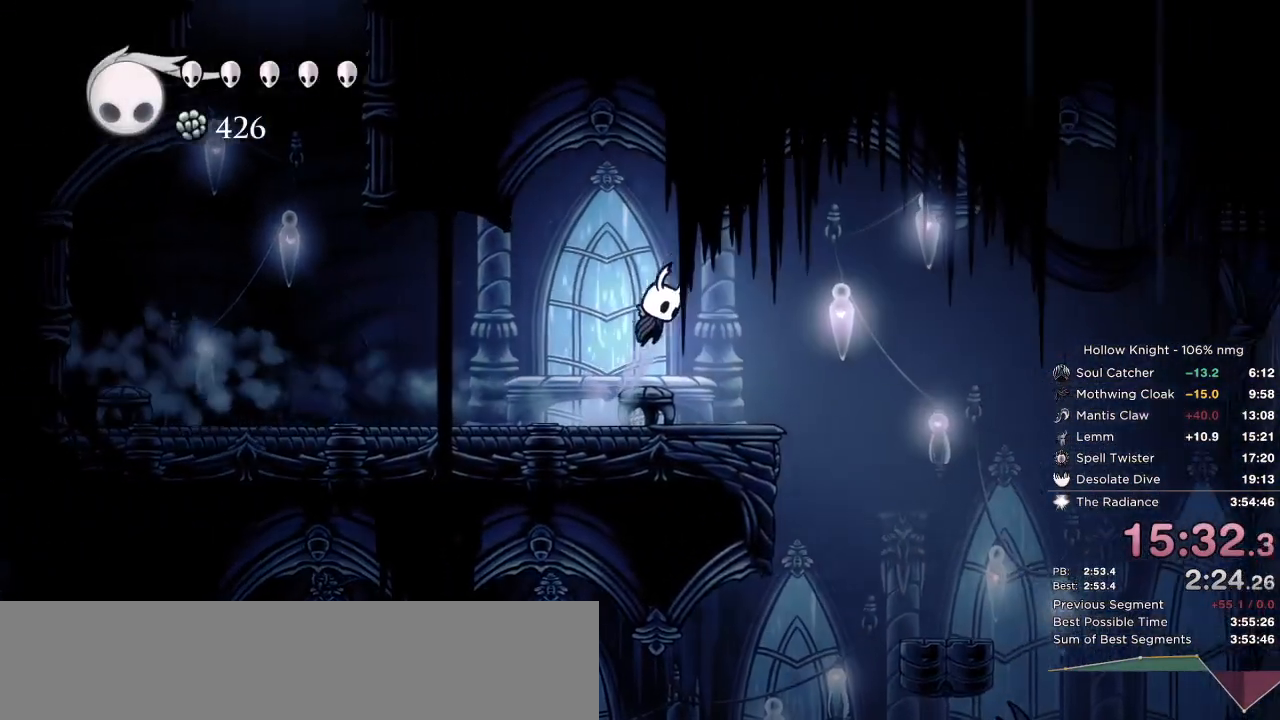
{"keys": ["down", "right"], "events": [[100, "jump", "up"], [450, "down", "down"]]}
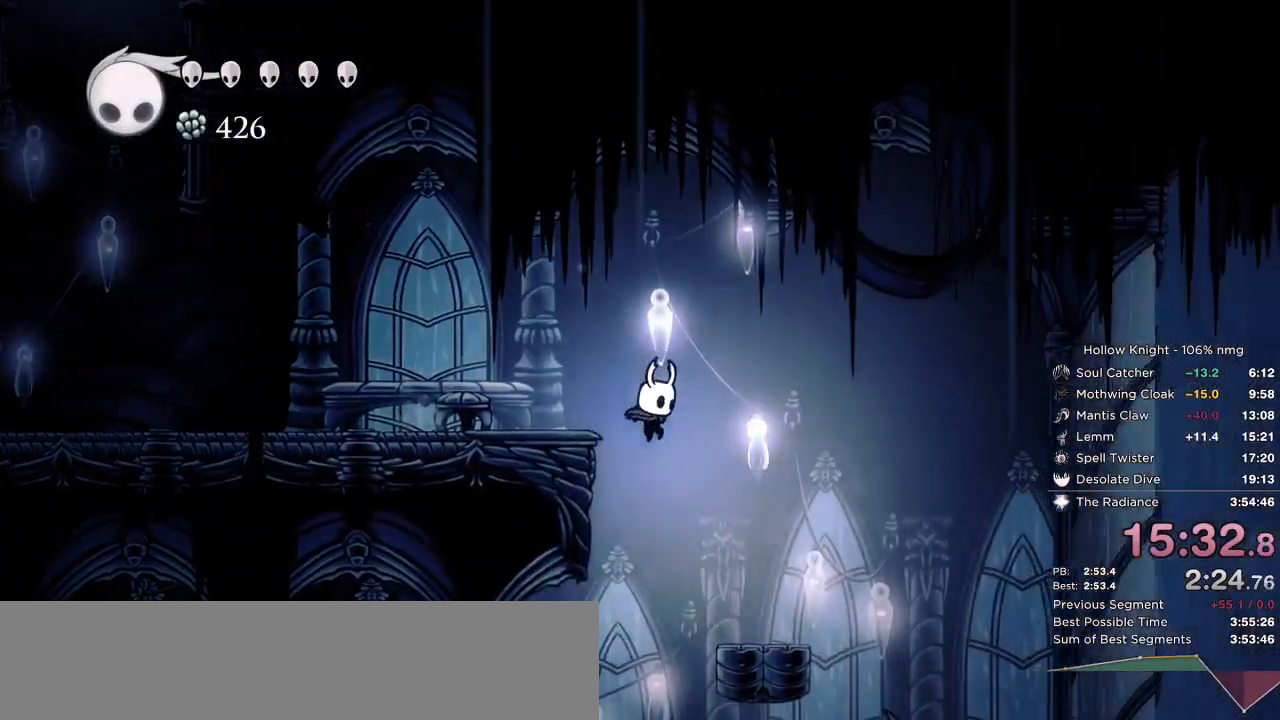
{"keys": ["left"]}
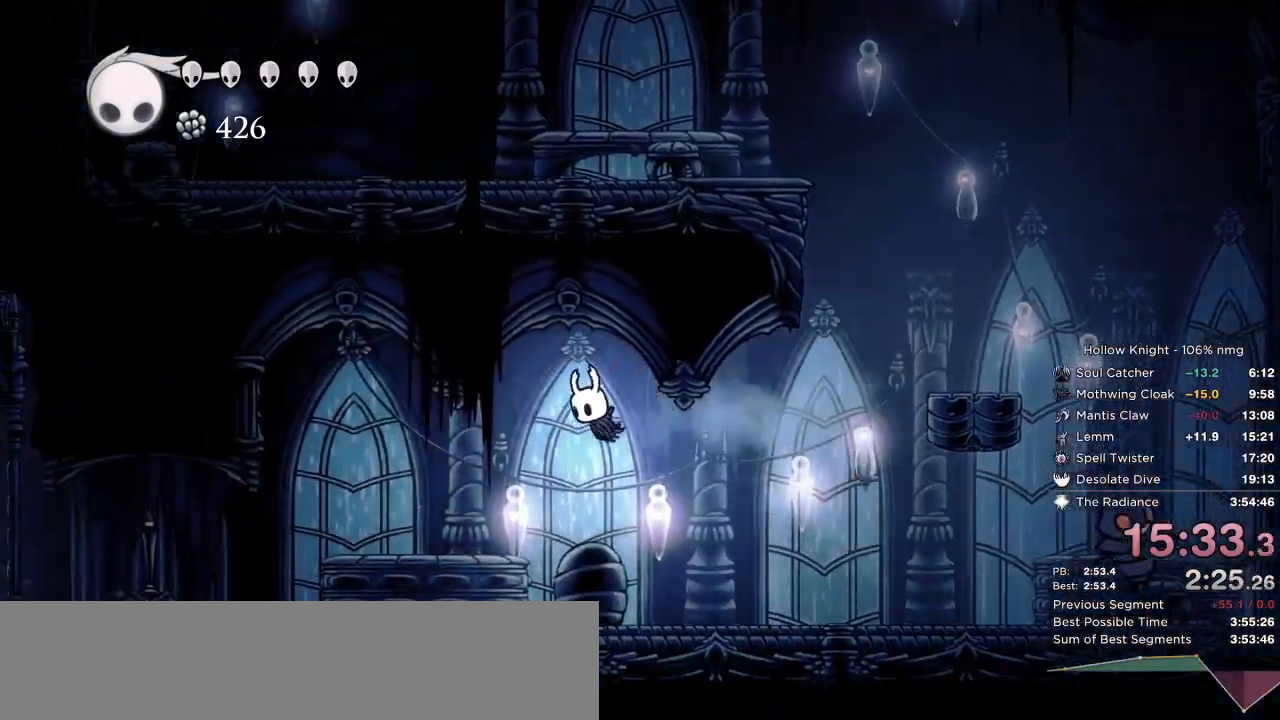
{"keys": ["dash", "left"], "events": [[400, "dash", "down"]]}
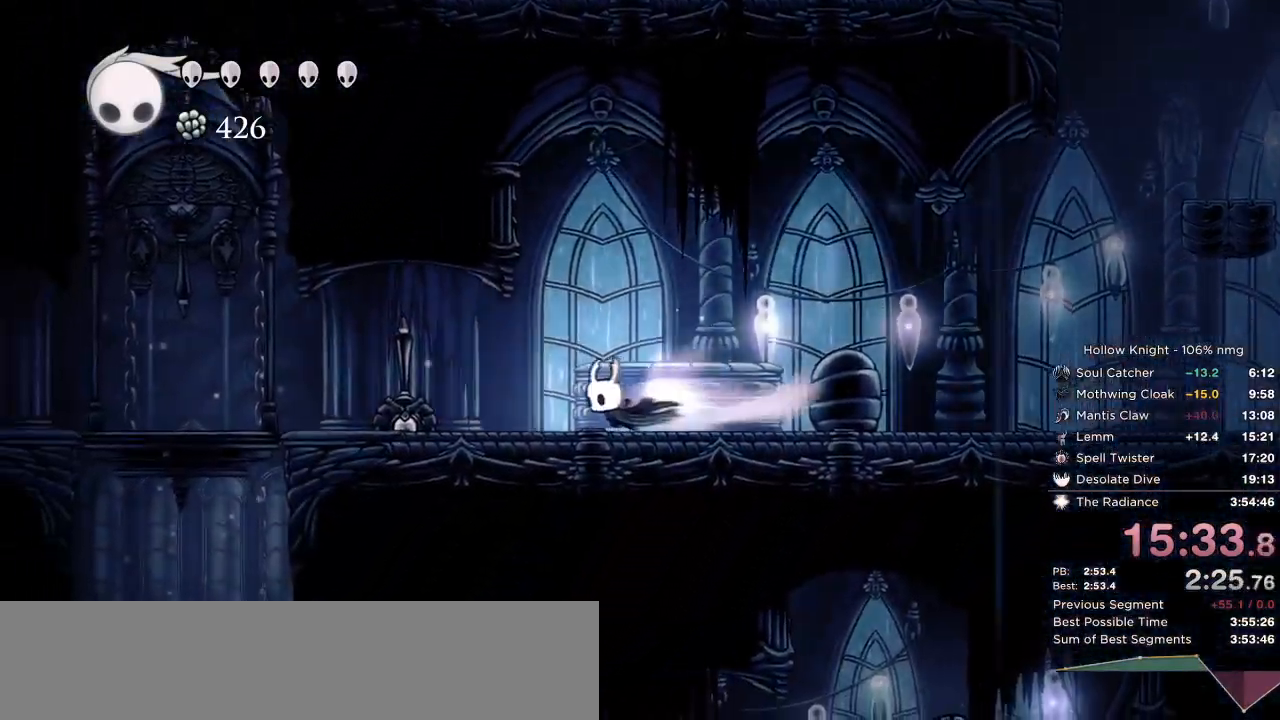
{"keys": ["left", "nail"], "events": [[33, "dash", "up"], [250, "jump", "down"], [417, "jump", "up"], [467, "nail", "down"]]}
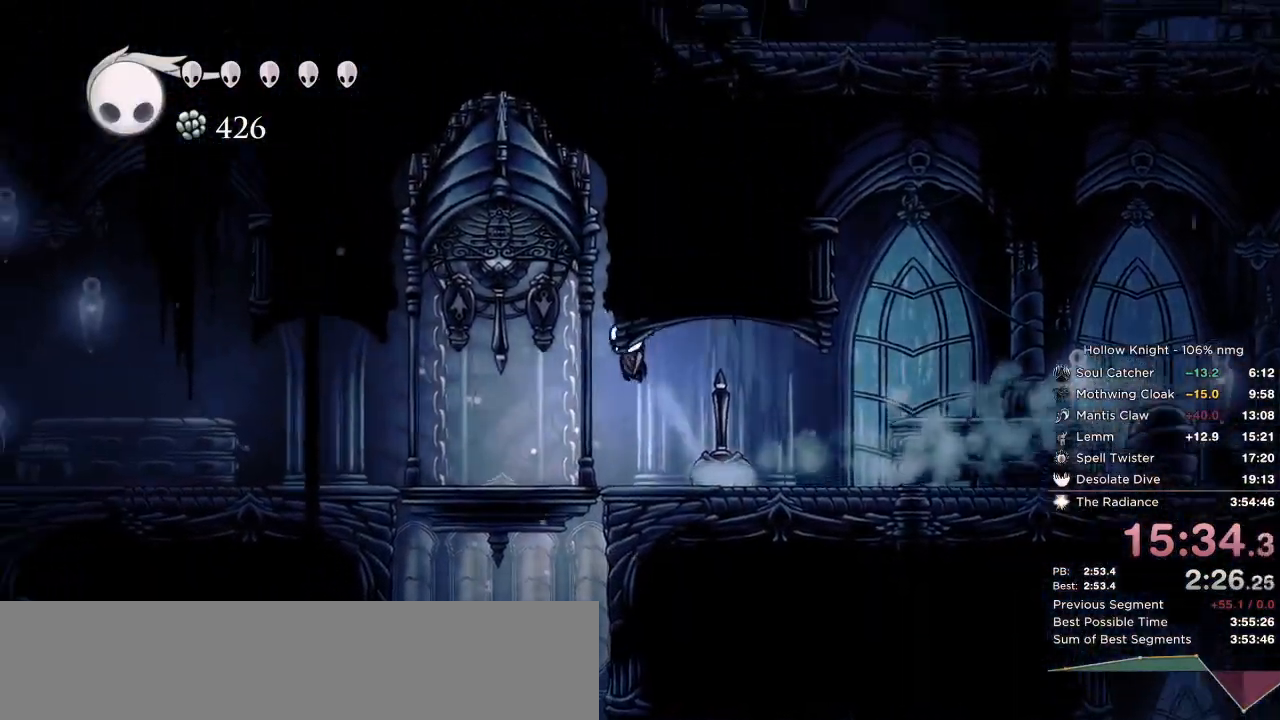
{"keys": [], "events": [[117, "nail", "up"], [300, "right", "down"], [333, "left", "up"], [367, "right", "up"]]}
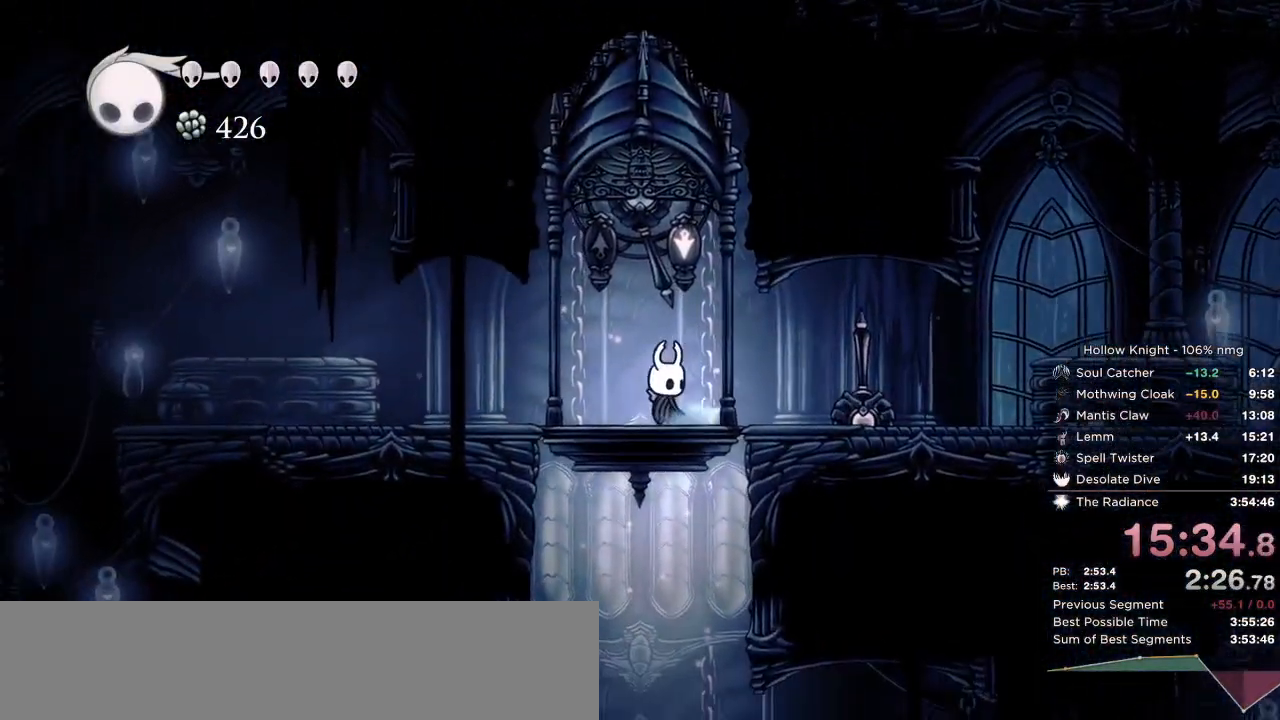
{"keys": [], "events": []}
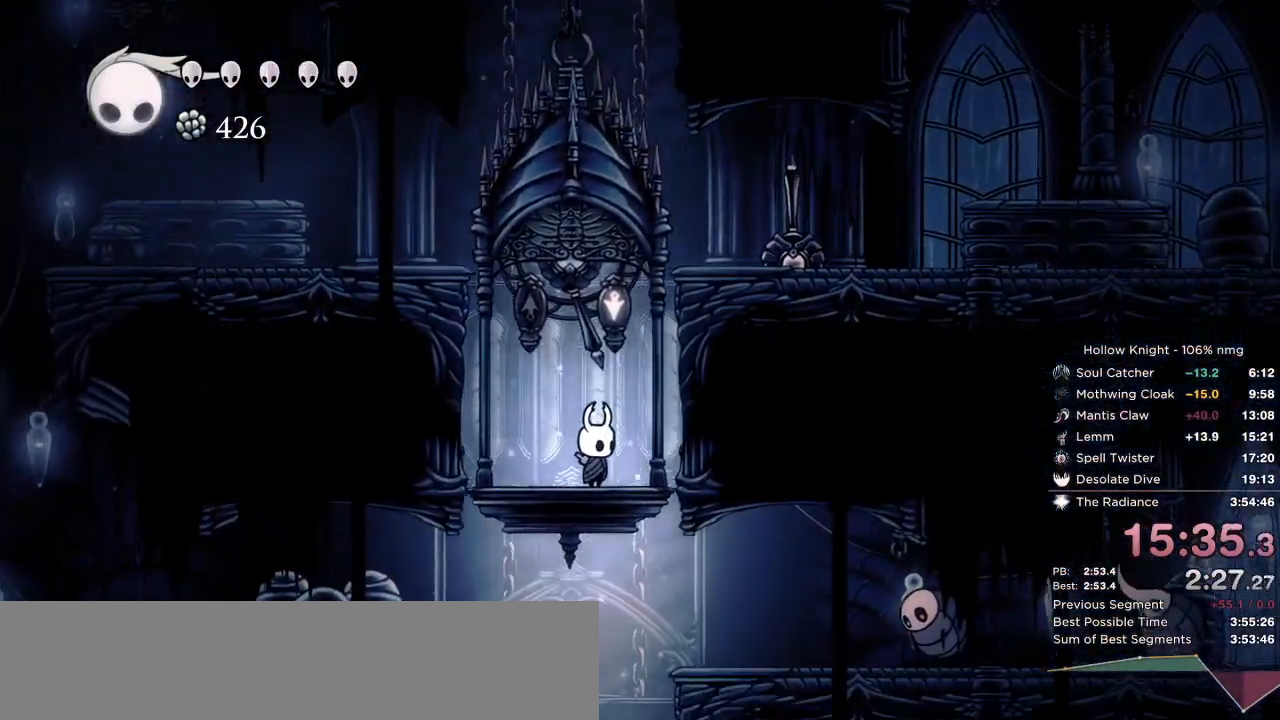
{"keys": ["right", "up"], "events": [[67, "up", "down"], [233, "right", "down"], [250, "nail", "down"], [367, "nail", "up"]]}
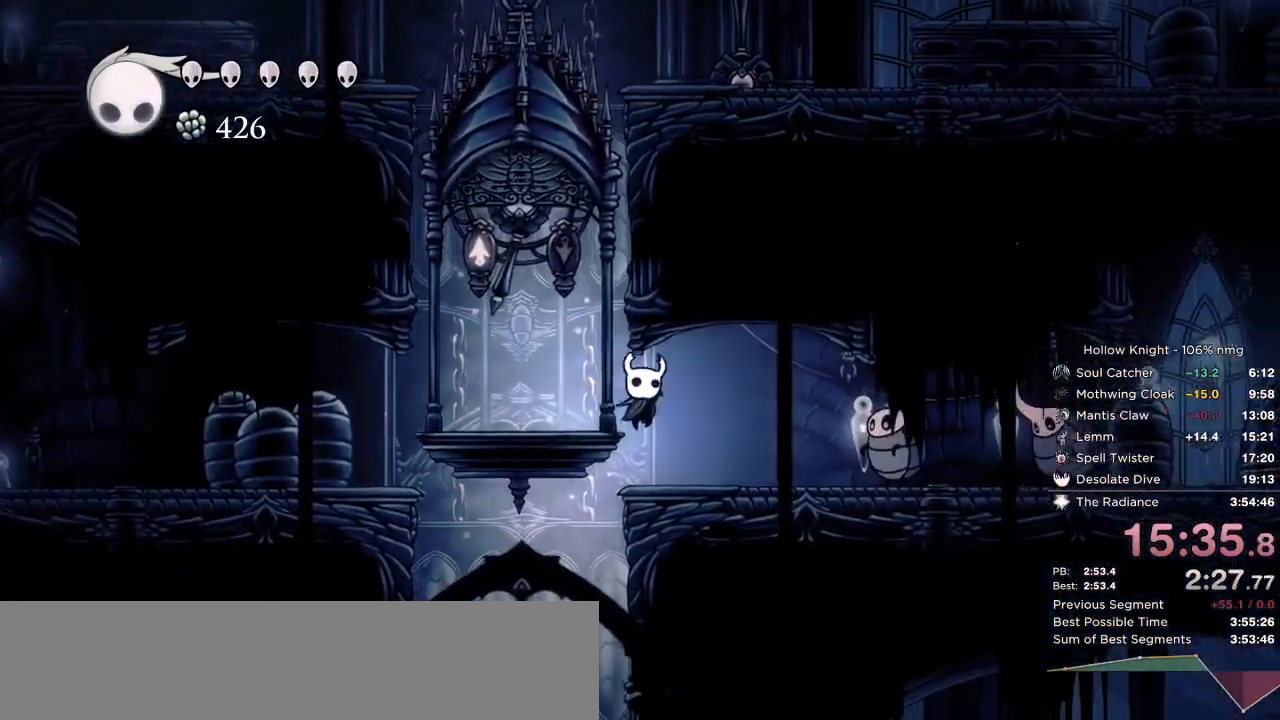
{"keys": ["left"], "events": [[117, "left", "down"], [133, "right", "up"], [133, "up", "up"]]}
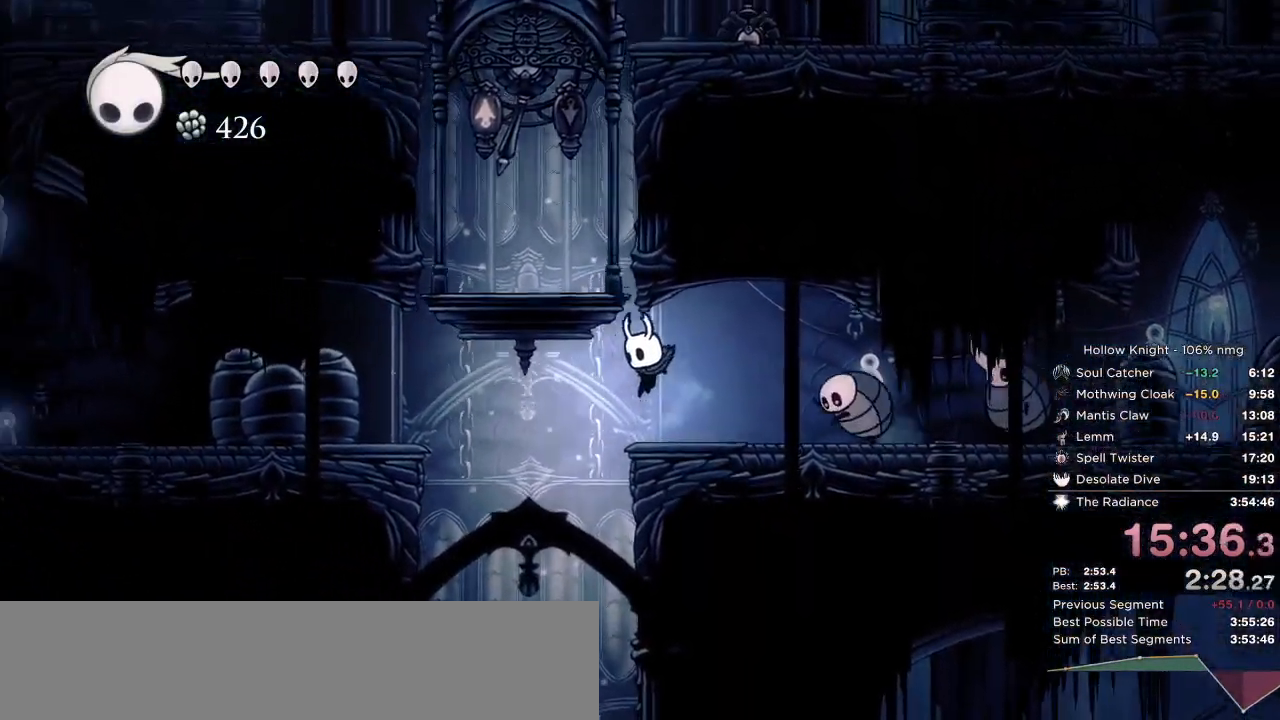
{"keys": ["right"], "events": [[217, "right", "down"], [267, "left", "up"]]}
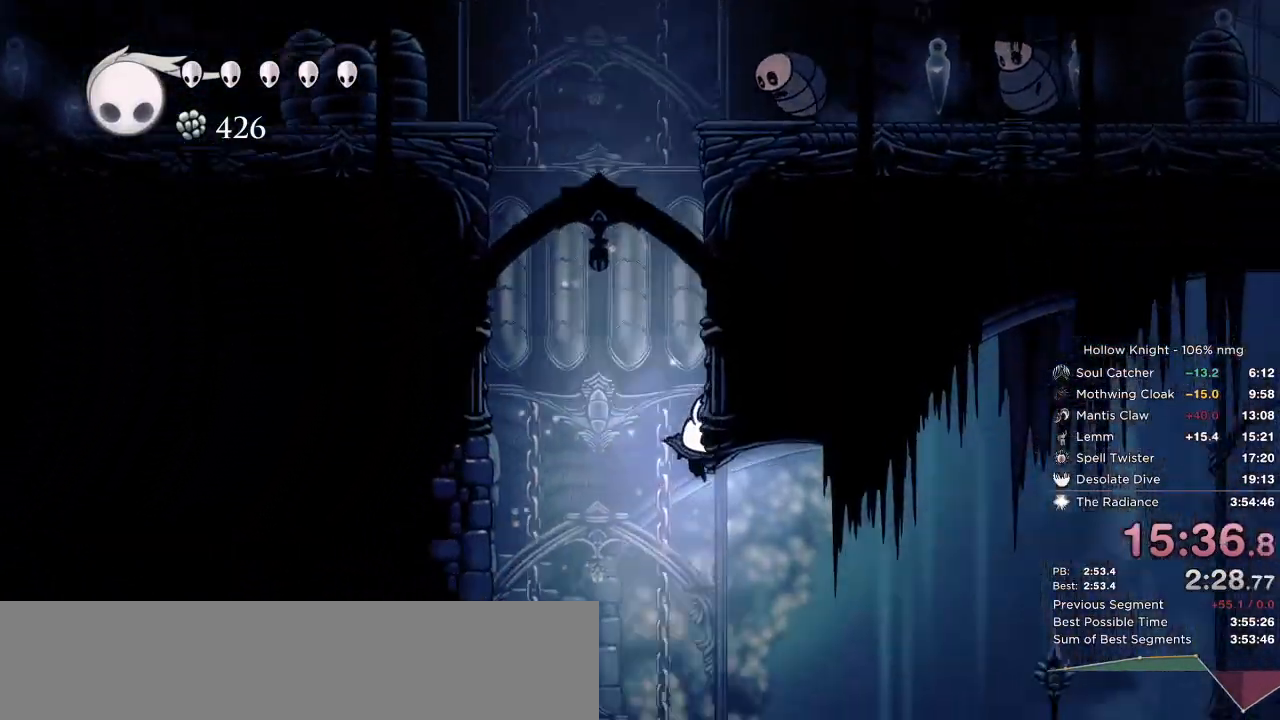
{"keys": ["right"], "events": [[283, "dash", "down"], [367, "dash", "up"]]}
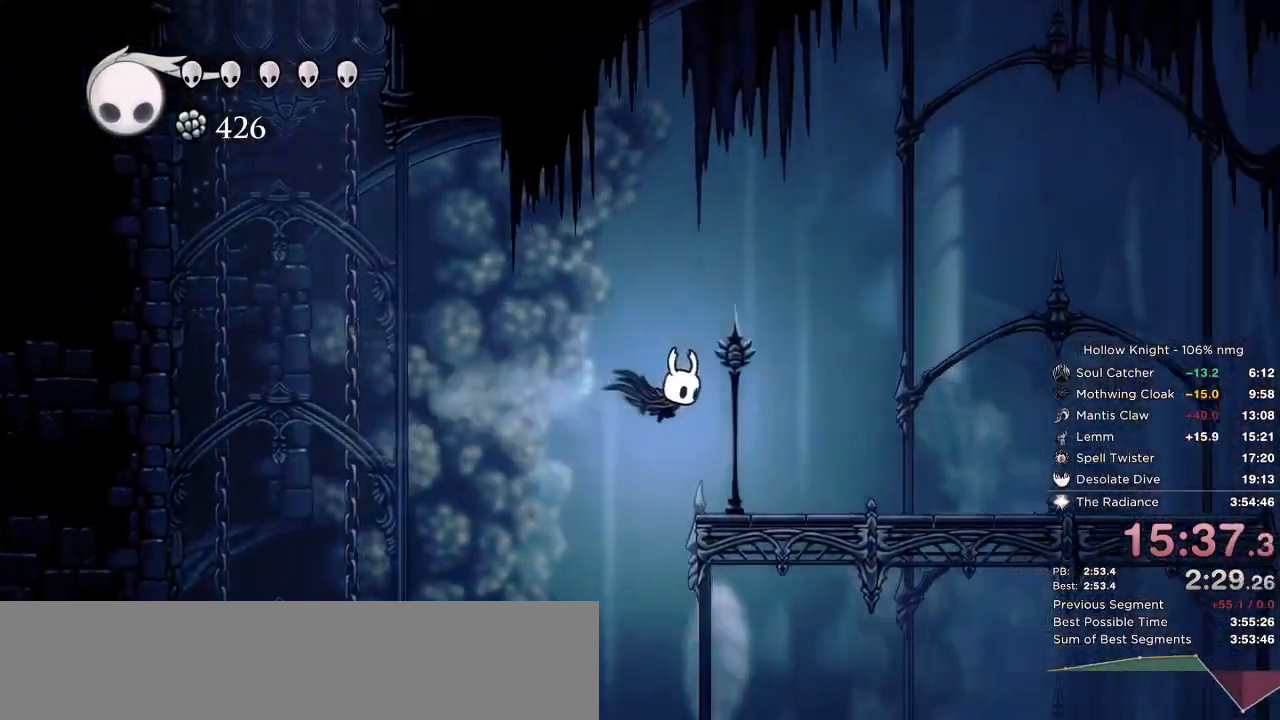
{"keys": ["right"], "events": [[367, "dash", "down"], [483, "dash", "up"]]}
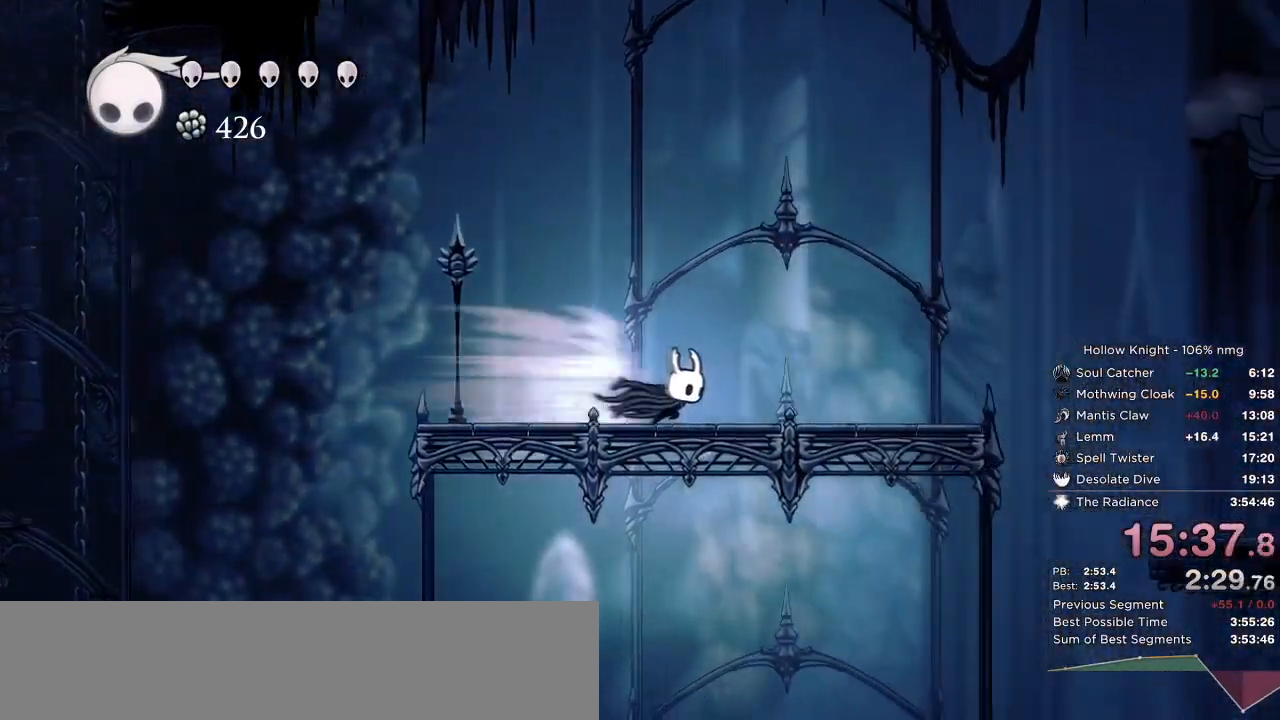
{"keys": ["dash", "right"], "events": [[467, "dash", "down"]]}
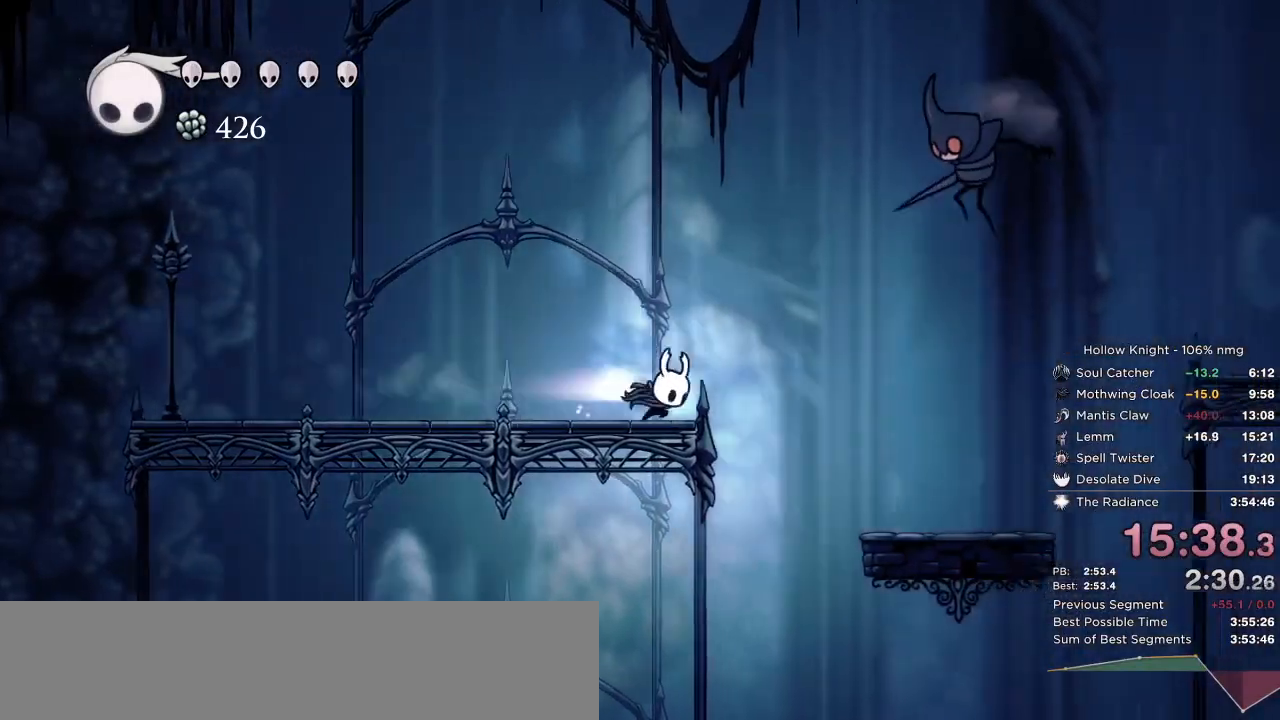
{"keys": ["right"], "events": [[50, "dash", "up"]]}